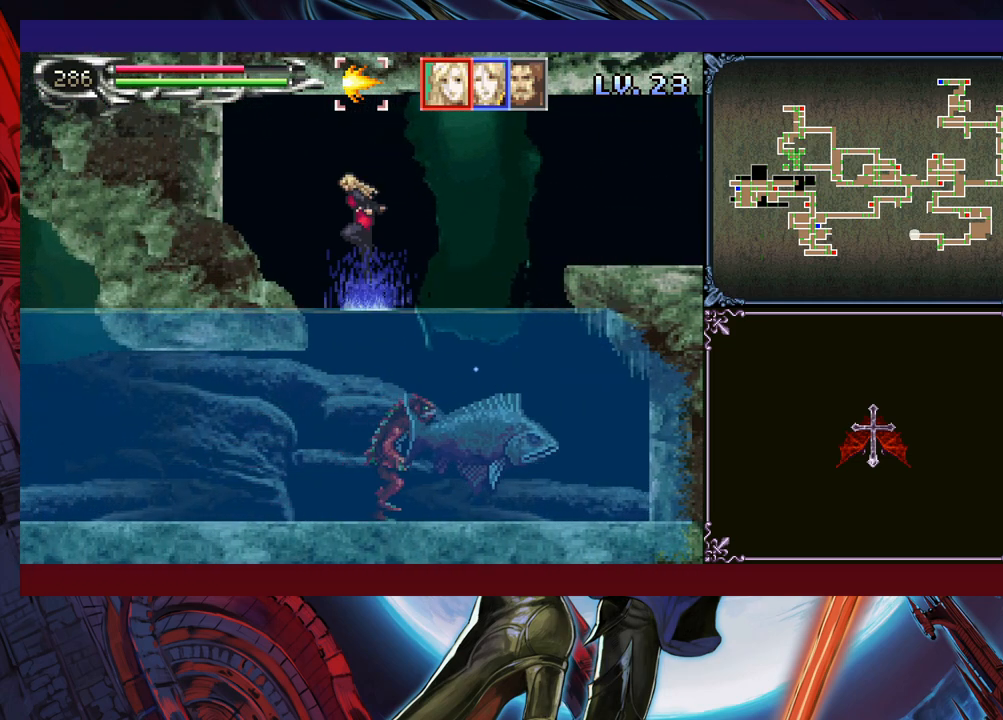
Gameplay with a controller (Xbox layout); each line is a JSON object with the inputs held at the frame after it. "events" lists button and stick changes between this image and that frame as [ms after this image, input, new state], when the widget could be followed in between. Not read: L2 R2 R3 right_stick.
{"buttons": ["X"], "left_stick": "center", "events": [[200, "left_stick", "right"], [283, "left_stick", "center"], [400, "X", "down"]]}
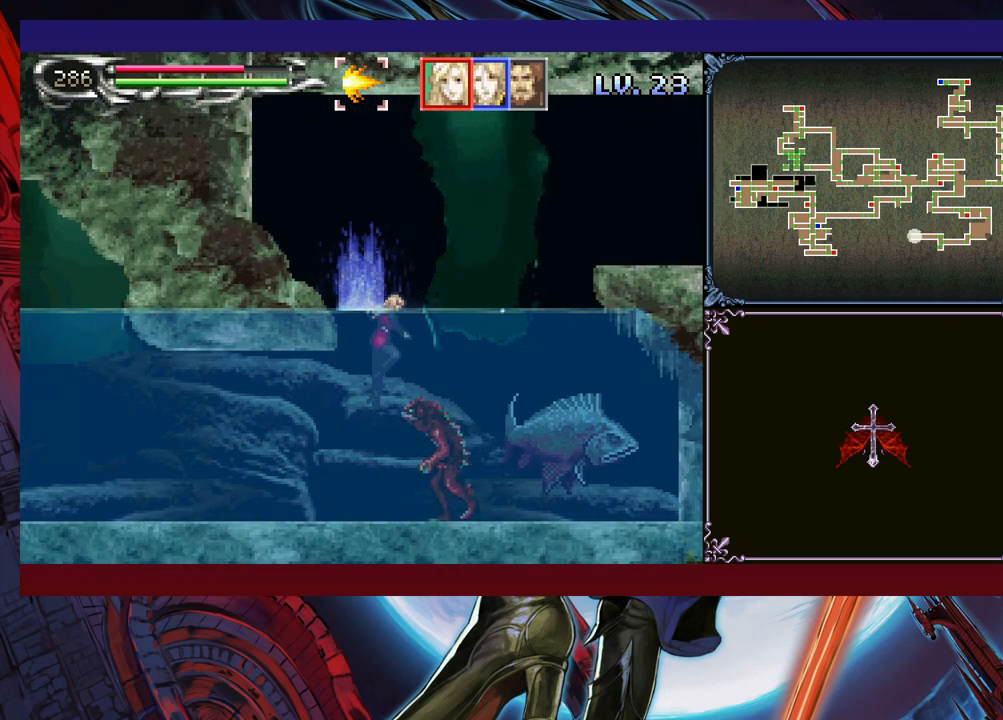
{"buttons": ["Y"], "left_stick": "center", "events": [[33, "X", "up"], [500, "Y", "down"]]}
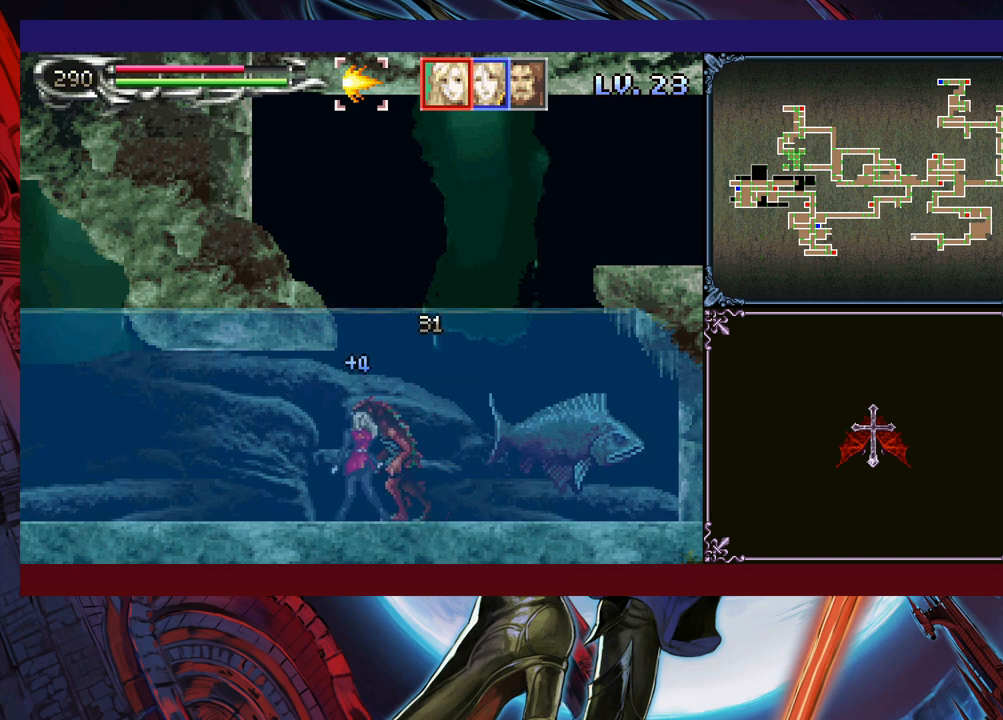
{"buttons": [], "left_stick": "center", "events": [[100, "Y", "up"], [300, "left_stick", "down"], [350, "X", "down"], [433, "X", "up"], [483, "left_stick", "center"]]}
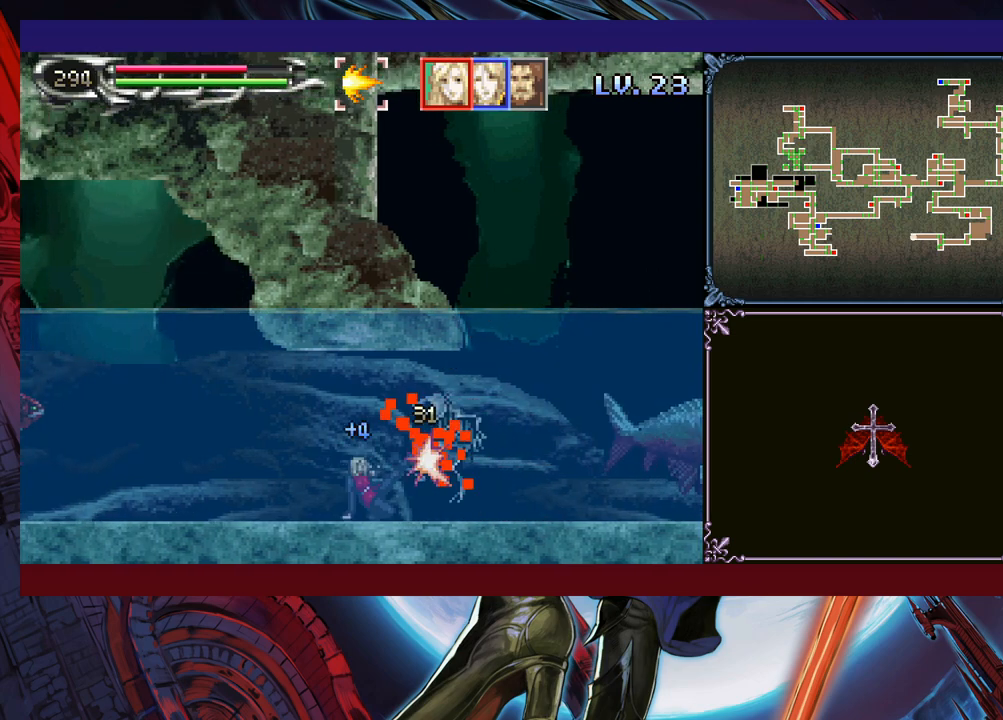
{"buttons": [], "left_stick": "center", "events": [[400, "Y", "down"], [483, "Y", "up"]]}
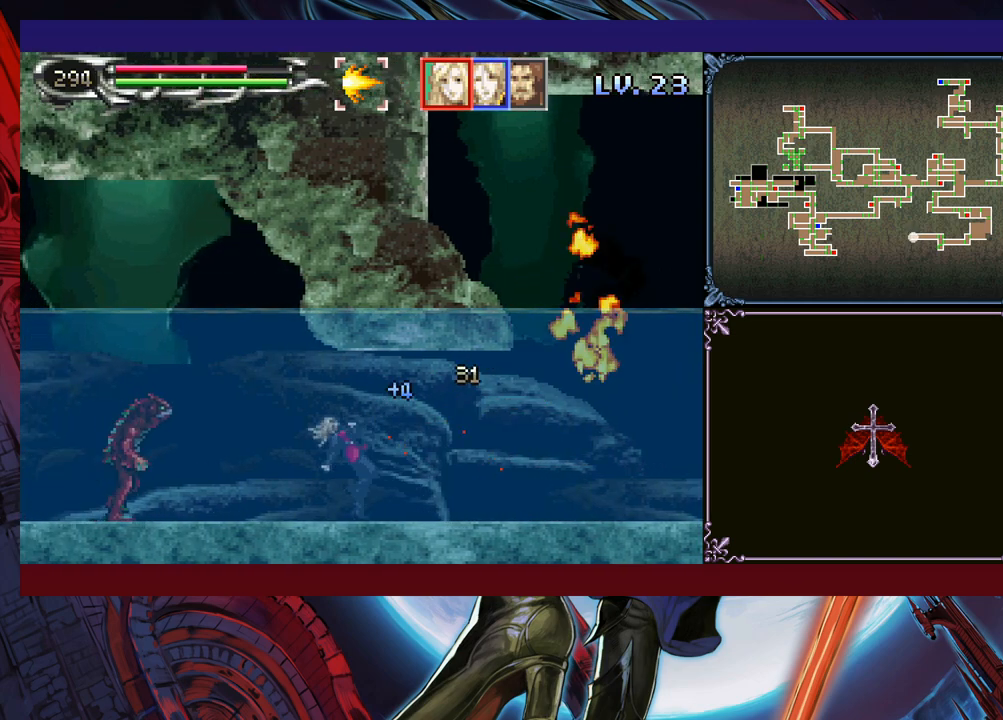
{"buttons": [], "left_stick": "center", "events": [[50, "left_stick", "left"], [250, "X", "down"], [250, "left_stick", "down"], [383, "X", "up"], [500, "left_stick", "center"]]}
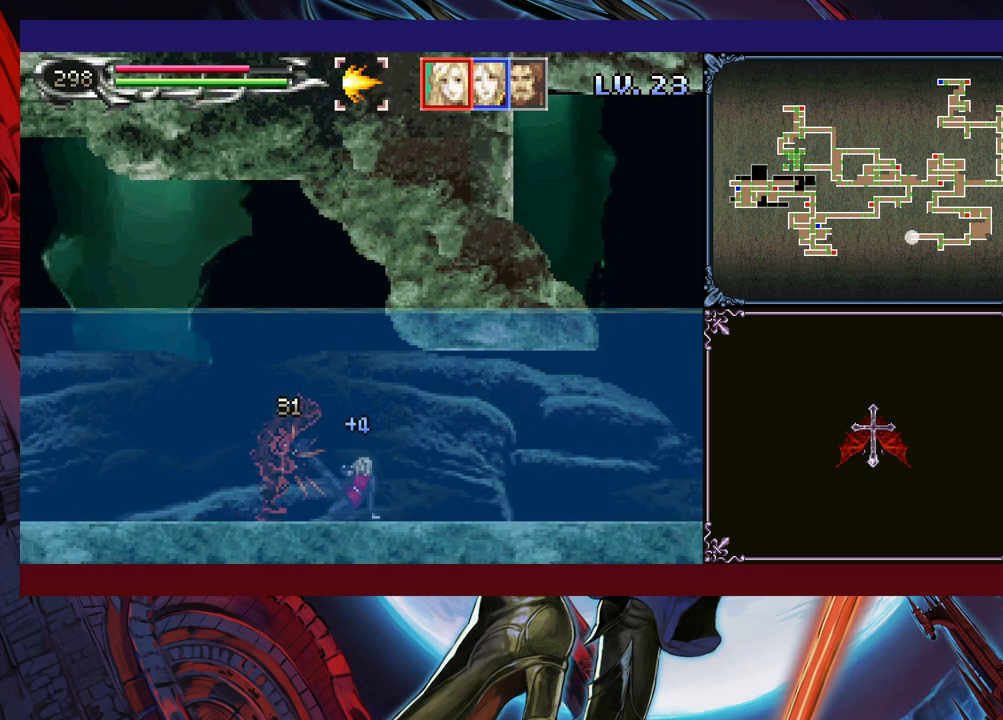
{"buttons": [], "left_stick": "right", "events": [[100, "left_stick", "right"]]}
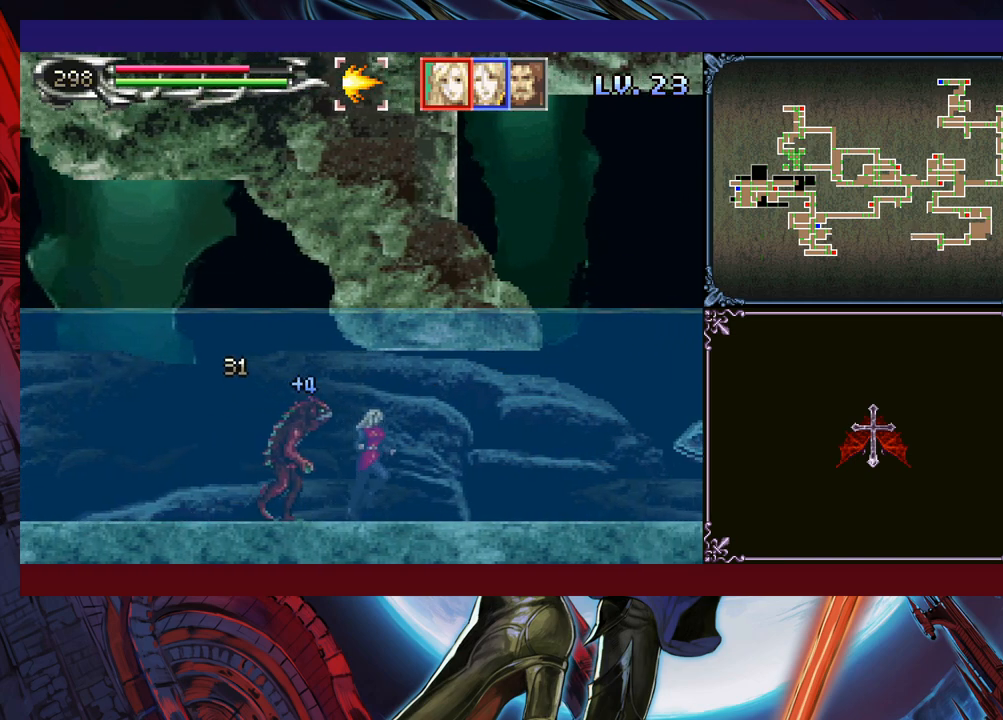
{"buttons": [], "left_stick": "center", "events": [[133, "left_stick", "left"], [183, "X", "down"], [200, "left_stick", "down"], [250, "X", "up"], [333, "left_stick", "center"]]}
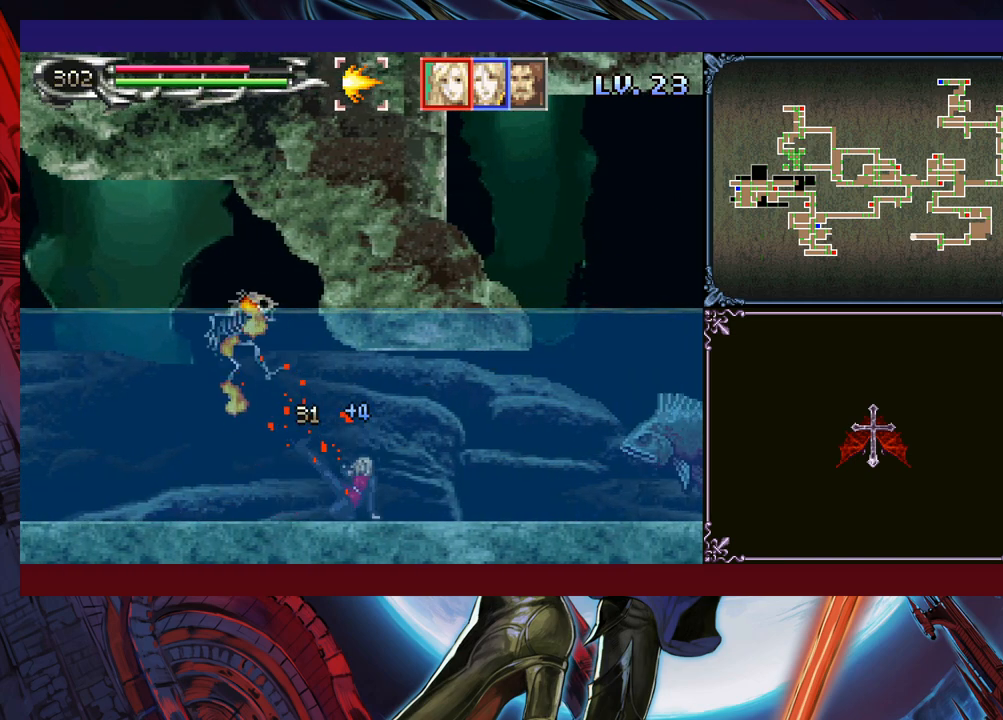
{"buttons": [], "left_stick": "down", "events": [[150, "left_stick", "right"], [233, "left_stick", "center"], [250, "Y", "down"], [333, "Y", "up"], [333, "left_stick", "down"], [400, "left_stick", "center"], [450, "Y", "down"], [500, "Y", "up"], [500, "left_stick", "down"]]}
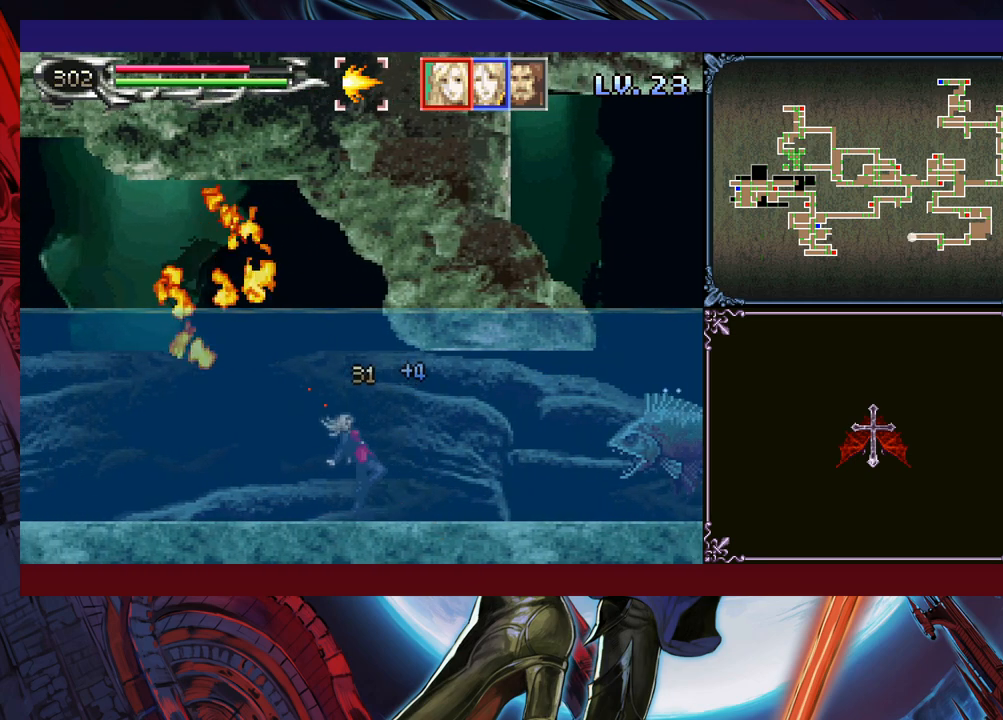
{"buttons": [], "left_stick": "center", "events": [[83, "left_stick", "center"], [100, "Y", "down"], [150, "Y", "up"], [150, "left_stick", "down"], [250, "Y", "down"], [250, "left_stick", "center"], [300, "Y", "up"], [333, "left_stick", "down"], [383, "left_stick", "center"], [400, "Y", "down"], [450, "Y", "up"]]}
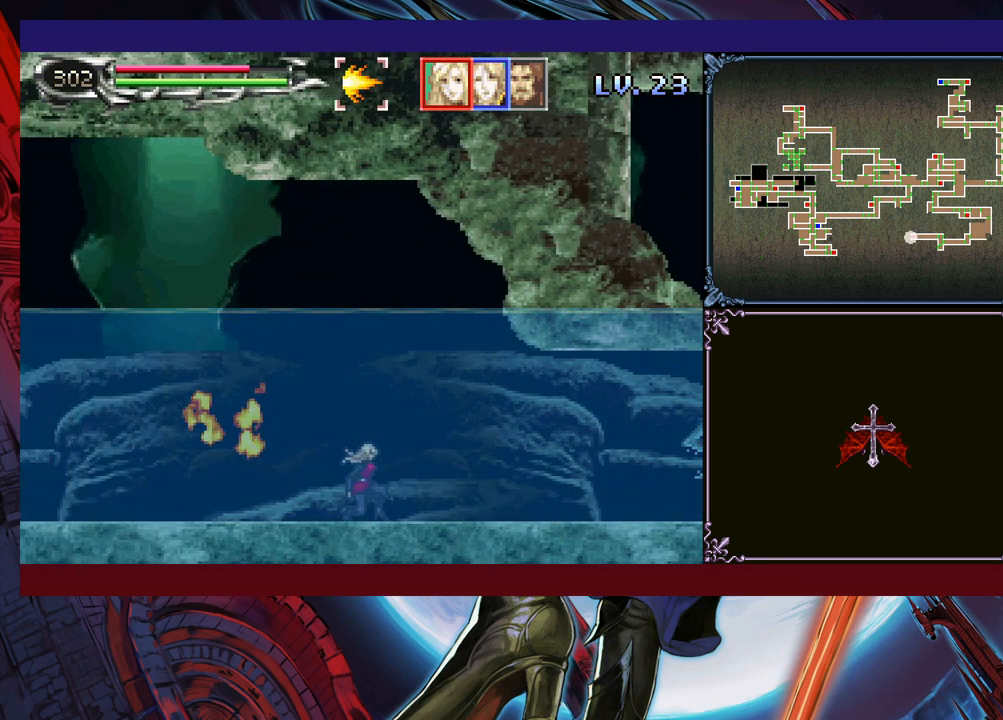
{"buttons": ["Y"], "left_stick": "down", "events": [[50, "Y", "down"], [100, "Y", "up"], [100, "left_stick", "down"], [200, "Y", "down"], [200, "left_stick", "center"], [250, "Y", "up"], [250, "left_stick", "down"], [300, "left_stick", "center"], [350, "Y", "down"], [400, "Y", "up"], [400, "left_stick", "down"], [450, "left_stick", "center"], [483, "Y", "down"], [500, "left_stick", "down"]]}
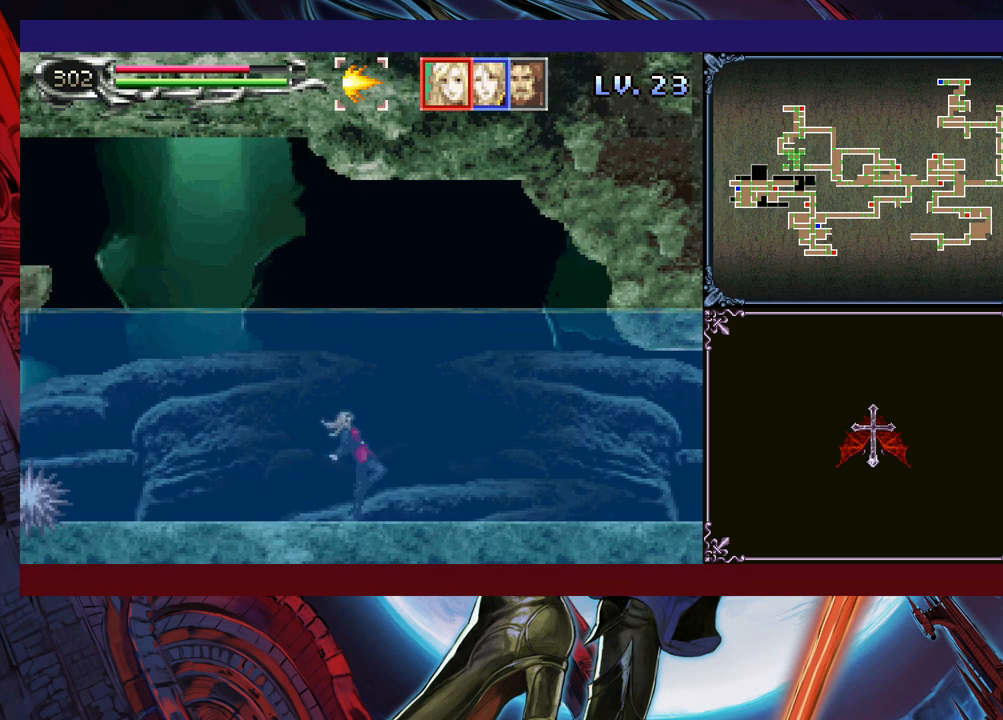
{"buttons": [], "left_stick": "down", "events": [[50, "Y", "up"], [83, "left_stick", "center"], [133, "Y", "down"], [150, "left_stick", "down"], [200, "Y", "up"], [250, "Y", "down"], [350, "Y", "up"], [400, "Y", "down"], [400, "left_stick", "center"], [483, "Y", "up"], [483, "left_stick", "down"]]}
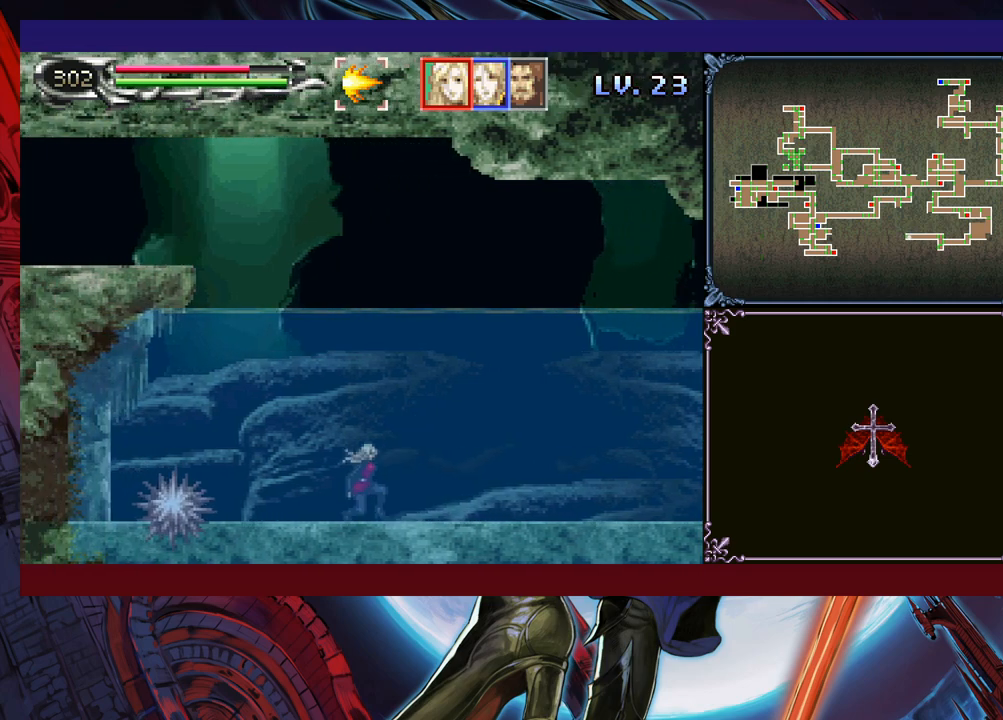
{"buttons": [], "left_stick": "left", "events": [[33, "left_stick", "center"], [50, "Y", "down"], [150, "Y", "up"], [183, "B", "down"], [250, "left_stick", "left"], [500, "B", "up"]]}
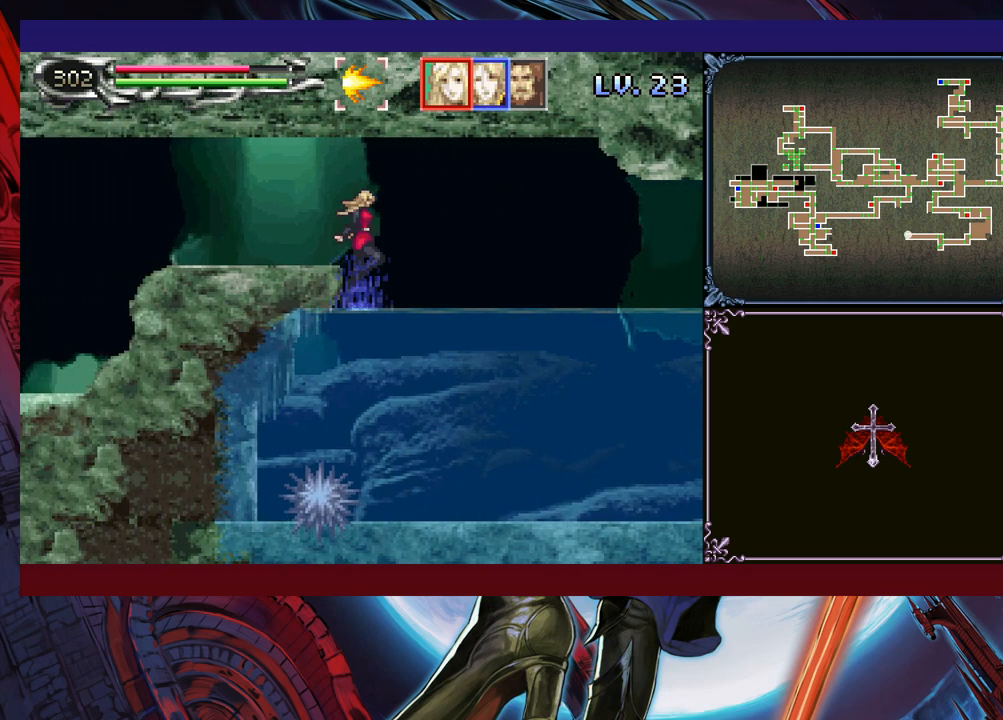
{"buttons": ["Y"], "left_stick": "center", "events": [[83, "B", "down"], [200, "B", "up"], [433, "left_stick", "right"], [483, "left_stick", "center"], [500, "Y", "down"]]}
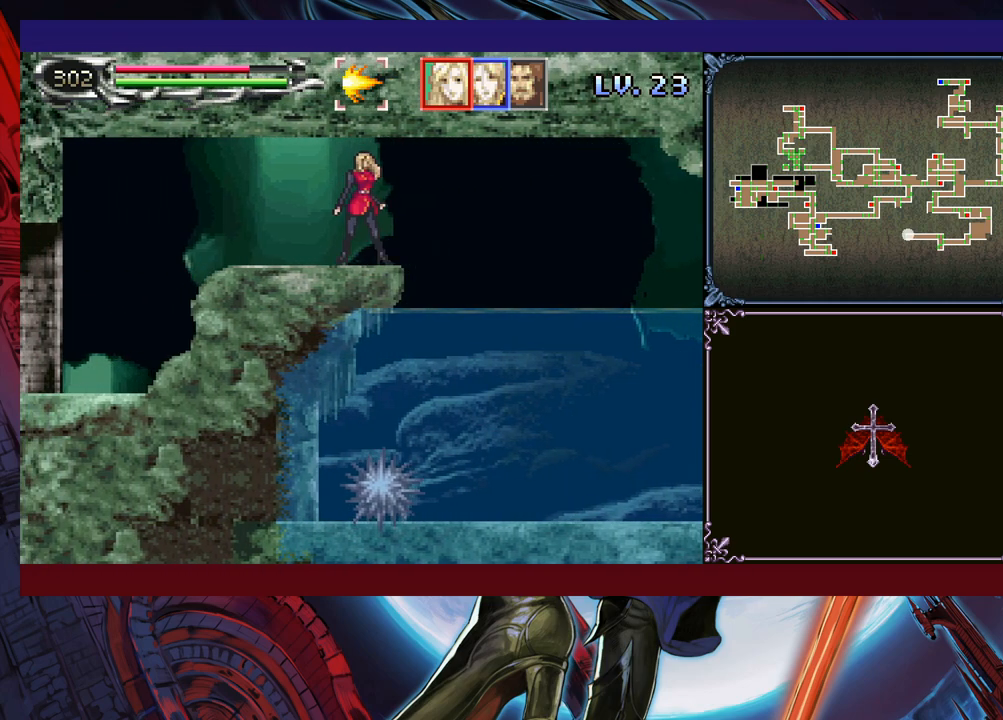
{"buttons": [], "left_stick": "center", "events": [[50, "Y", "up"], [100, "left_stick", "down"], [150, "Y", "down"], [150, "left_stick", "center"], [200, "Y", "up"], [250, "left_stick", "down"], [300, "Y", "down"], [300, "left_stick", "center"], [350, "Y", "up"], [383, "left_stick", "down"], [433, "Y", "down"], [433, "left_stick", "center"], [500, "Y", "up"]]}
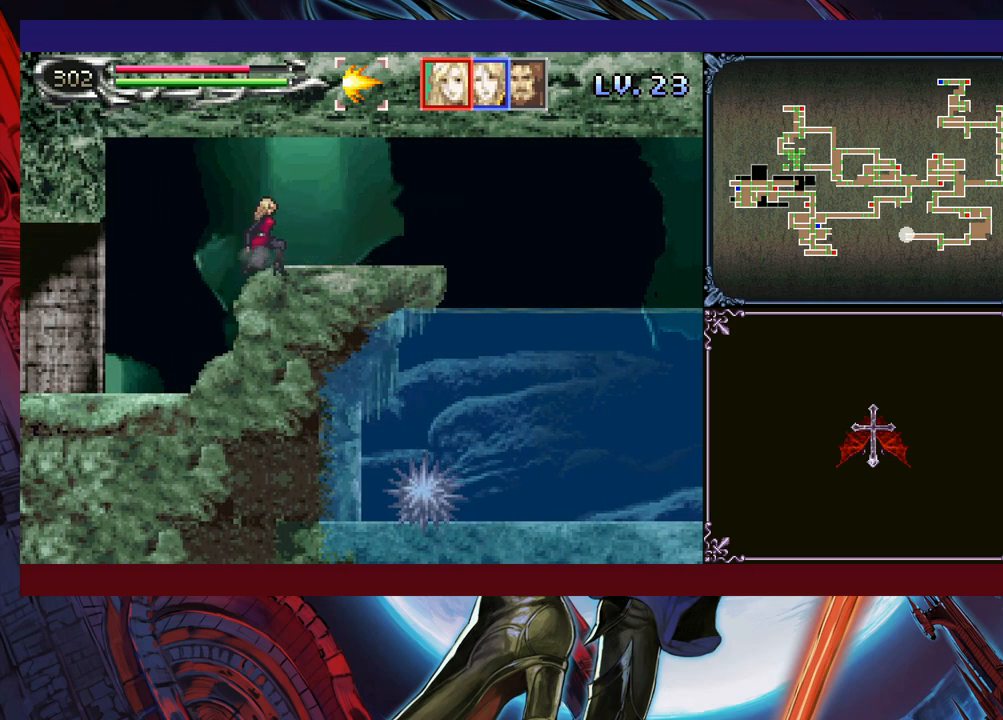
{"buttons": [], "left_stick": "center", "events": [[33, "left_stick", "down"], [50, "Y", "down"], [100, "left_stick", "center"], [150, "Y", "up"], [200, "left_stick", "left"], [450, "left_stick", "right"], [500, "left_stick", "center"]]}
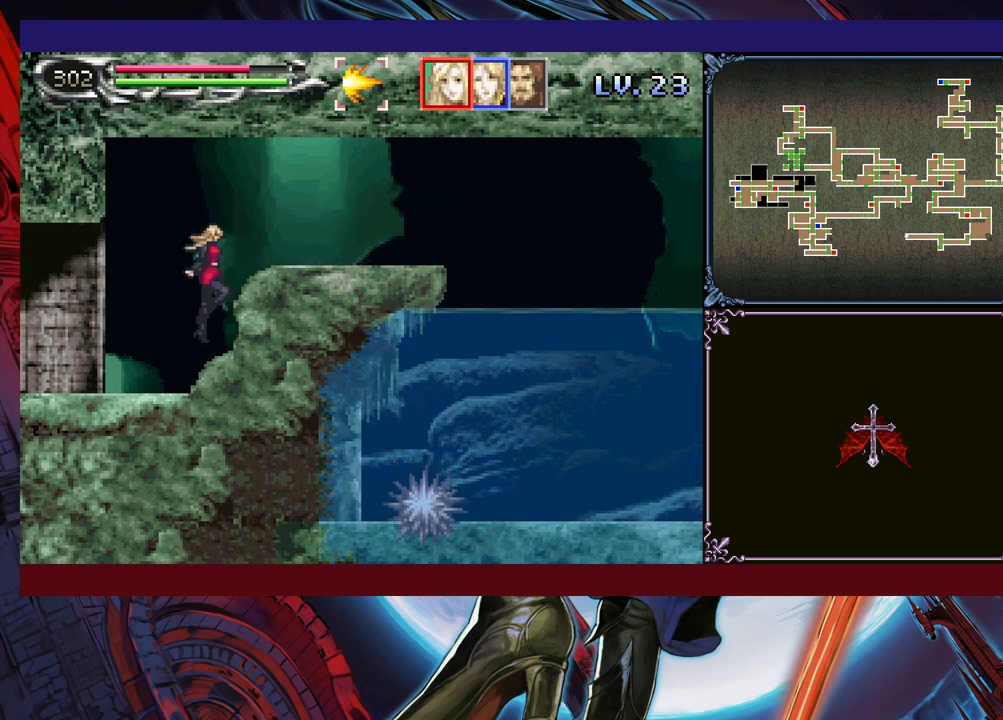
{"buttons": ["Y"], "left_stick": "center", "events": [[33, "Y", "down"], [100, "Y", "up"], [133, "left_stick", "down"], [200, "Y", "down"], [200, "left_stick", "center"], [250, "Y", "up"], [283, "left_stick", "down"], [333, "Y", "down"], [333, "left_stick", "center"], [400, "Y", "up"], [450, "Y", "down"]]}
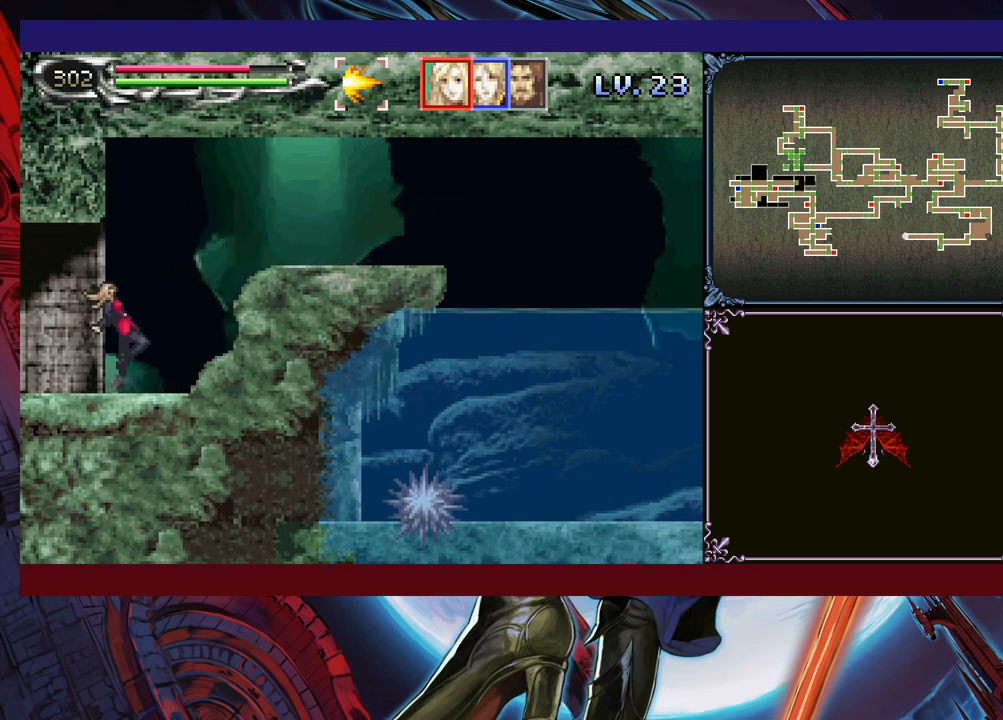
{"buttons": [], "left_stick": "center", "events": [[33, "Y", "up"], [133, "Y", "down"], [150, "left_stick", "down"], [200, "Y", "up"], [233, "left_stick", "center"], [250, "Y", "down"], [300, "left_stick", "down"], [333, "Y", "up"], [383, "left_stick", "center"], [400, "Y", "down"], [450, "left_stick", "down"], [483, "Y", "up"], [500, "left_stick", "center"]]}
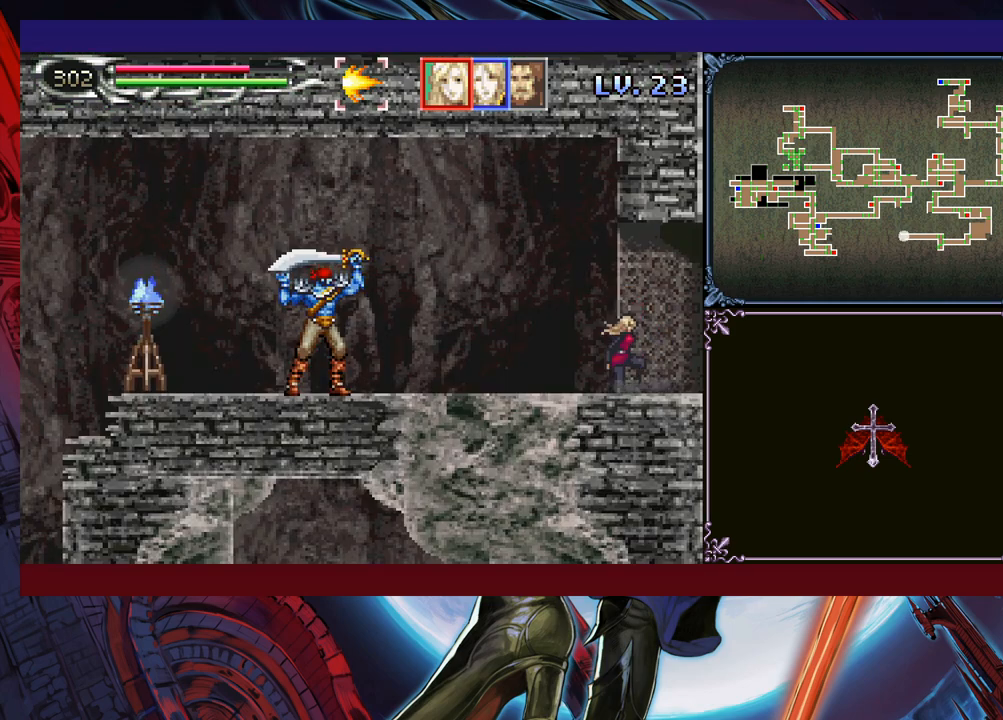
{"buttons": [], "left_stick": "right", "events": [[50, "Y", "down"], [100, "Y", "up"], [100, "left_stick", "down"], [150, "left_stick", "center"], [200, "Y", "down"], [250, "Y", "up"], [400, "left_stick", "right"]]}
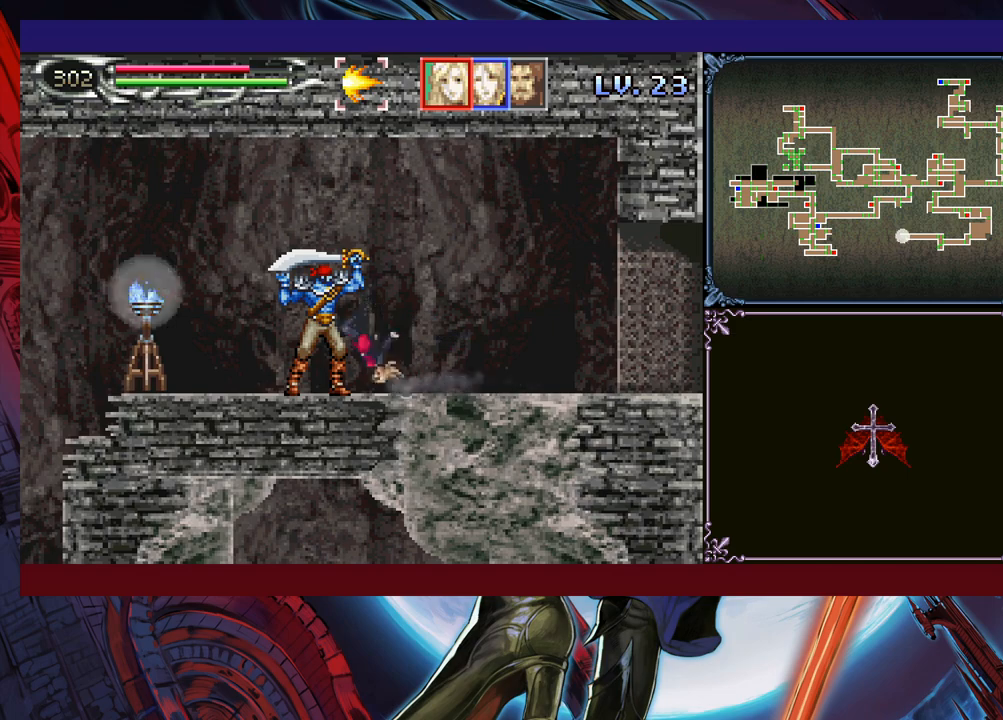
{"buttons": [], "left_stick": "center", "events": [[433, "left_stick", "center"]]}
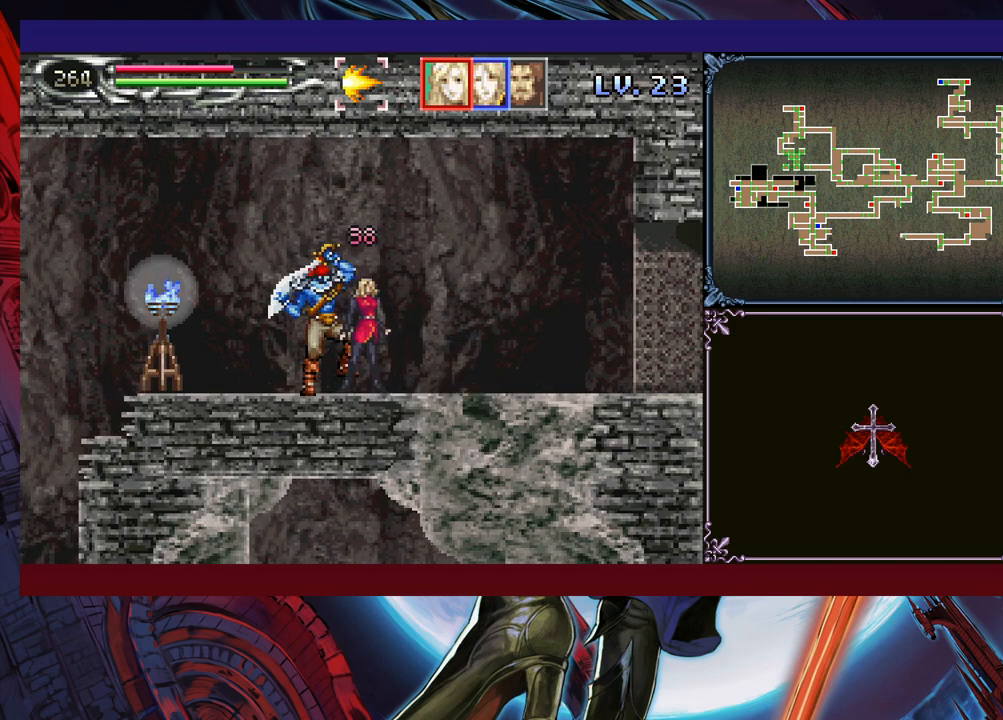
{"buttons": [], "left_stick": "center", "events": [[50, "left_stick", "down-right"], [100, "Y", "down"], [100, "left_stick", "center"], [183, "Y", "up"], [283, "Y", "down"], [333, "Y", "up"]]}
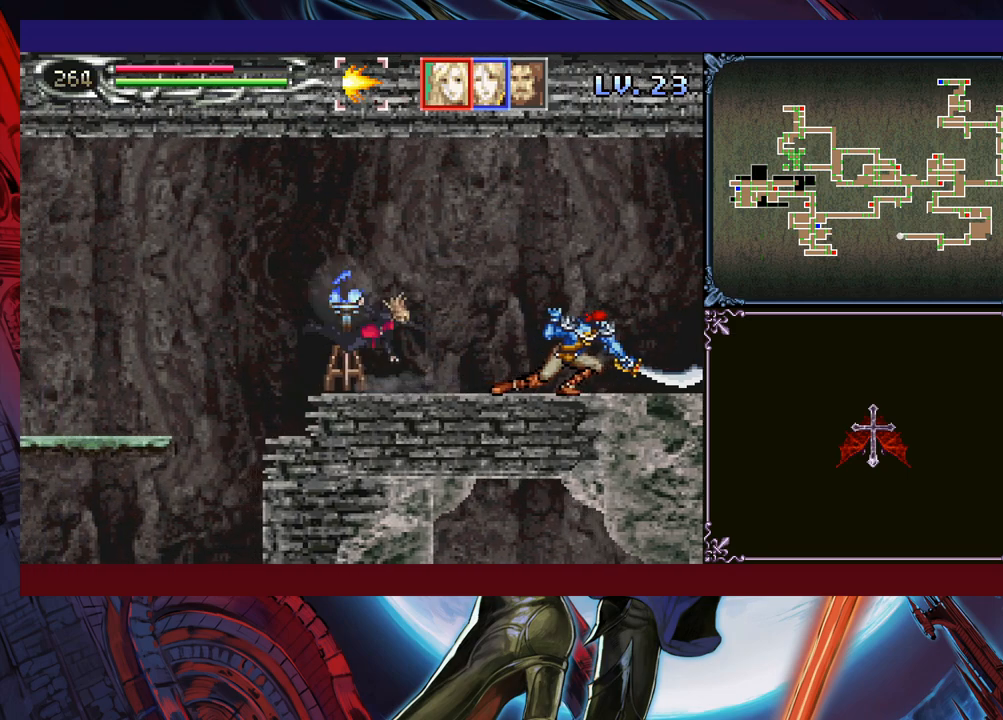
{"buttons": [], "left_stick": "left", "events": [[100, "Y", "down"], [183, "B", "down"], [183, "Y", "up"], [300, "B", "up"], [300, "left_stick", "left"]]}
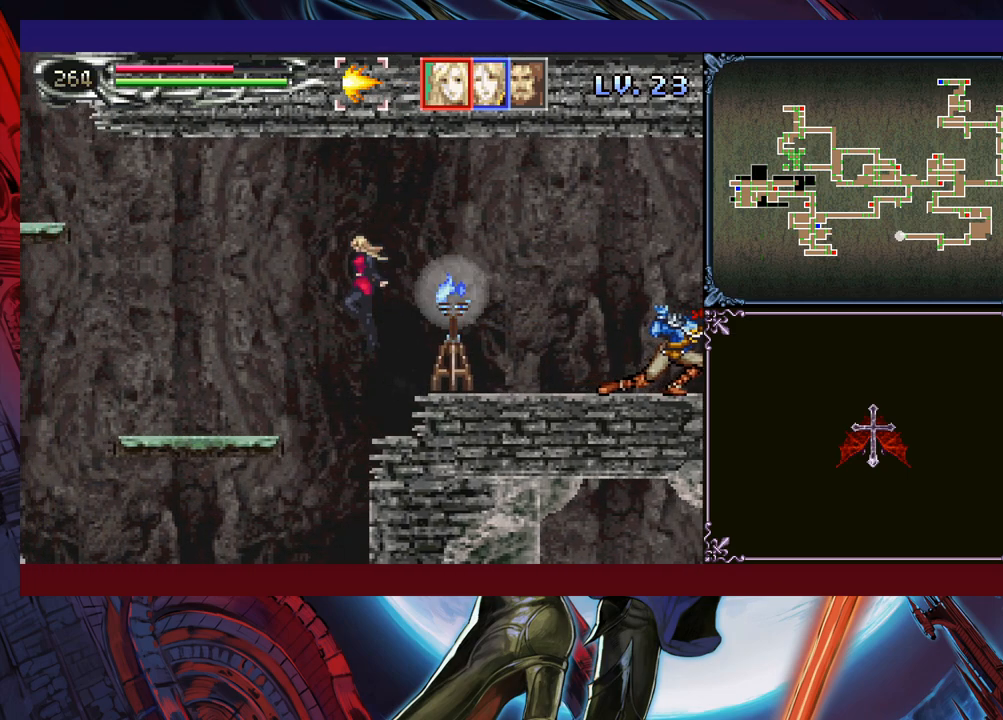
{"buttons": [], "left_stick": "right", "events": [[300, "left_stick", "right"]]}
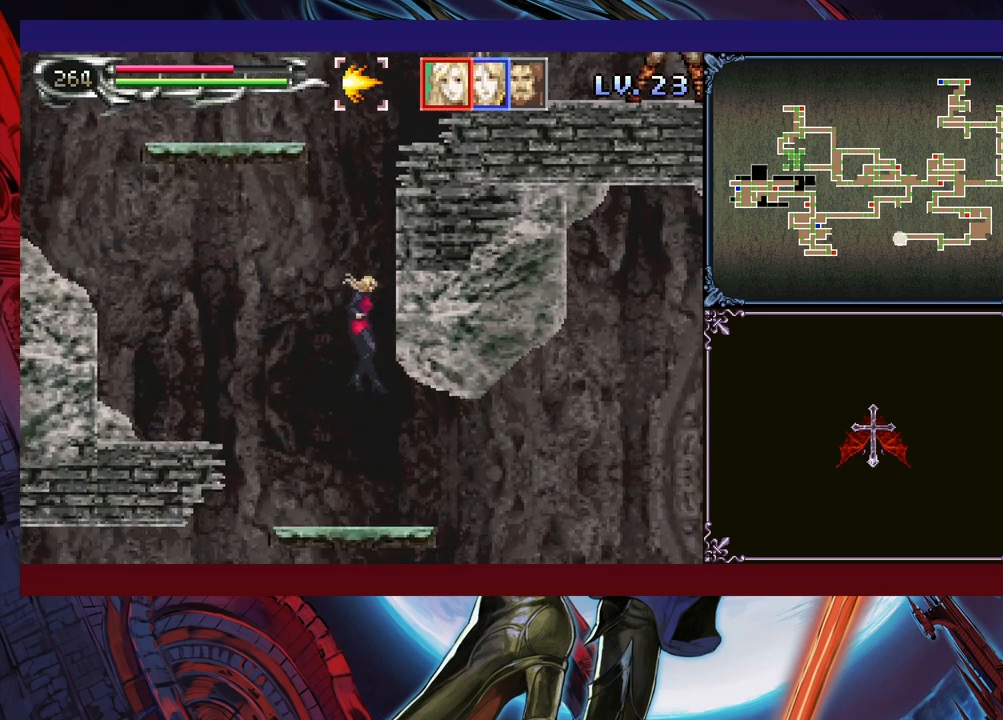
{"buttons": [], "left_stick": "right", "events": [[200, "B", "down"], [300, "B", "up"]]}
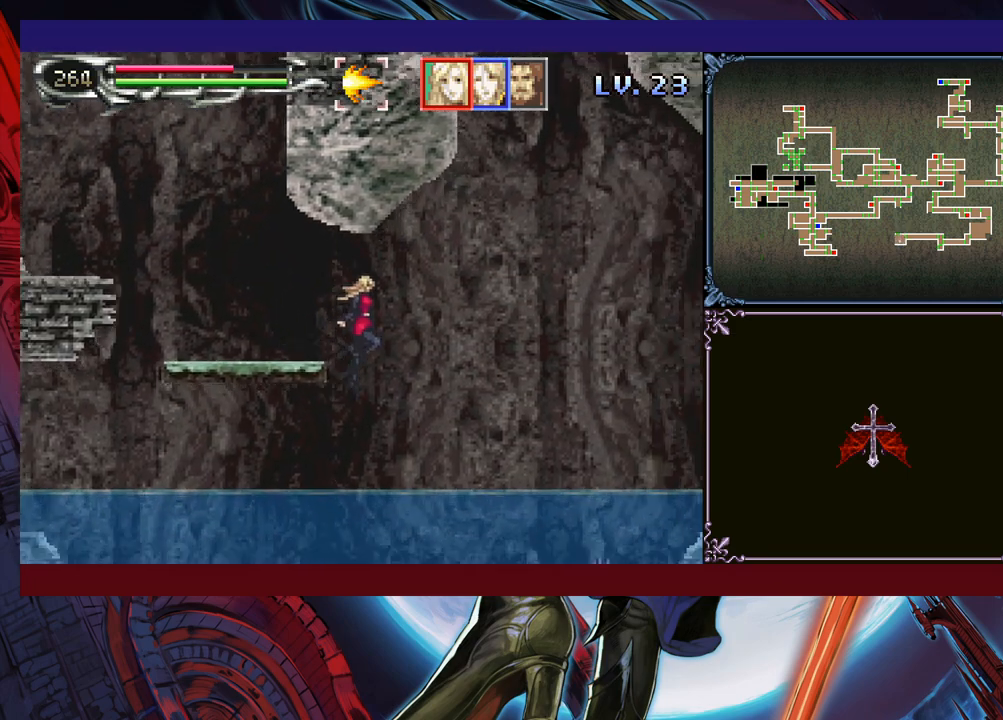
{"buttons": ["B"], "left_stick": "right", "events": [[300, "left_stick", "left"], [350, "Y", "down"], [400, "B", "down"], [400, "Y", "up"], [400, "left_stick", "right"]]}
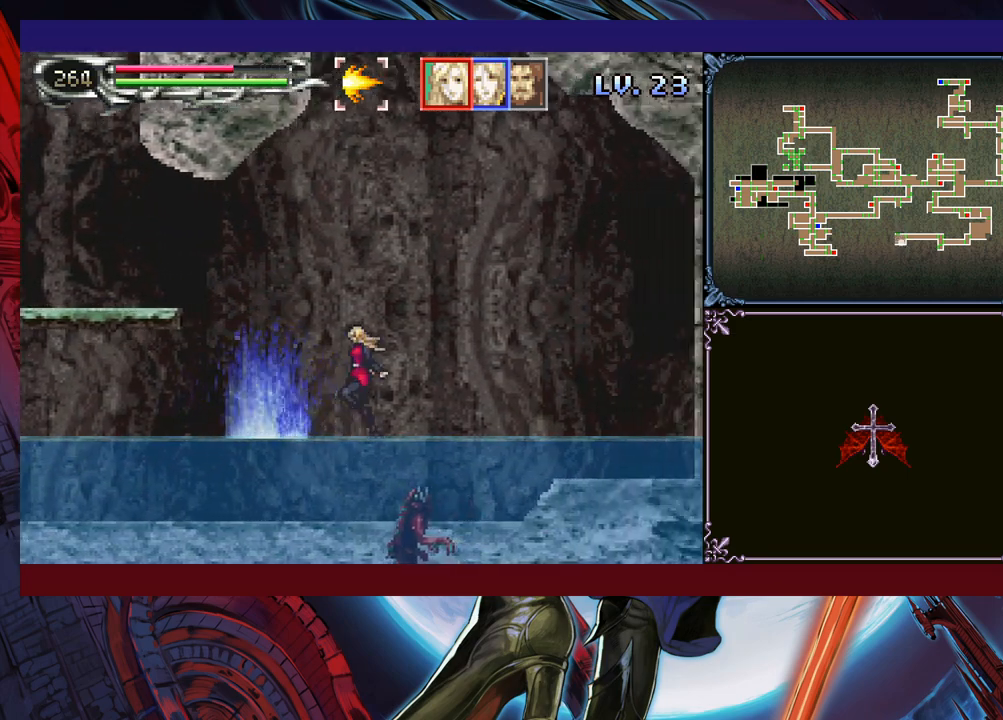
{"buttons": [], "left_stick": "center", "events": [[383, "B", "up"], [500, "left_stick", "center"]]}
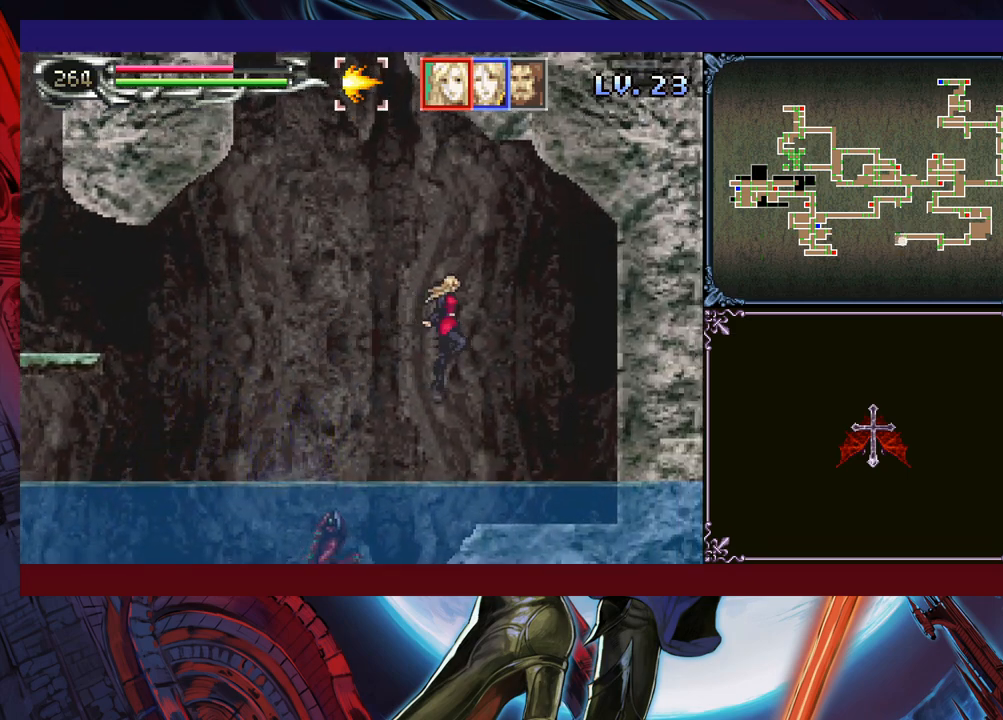
{"buttons": ["B"], "left_stick": "left", "events": [[33, "left_stick", "left"], [183, "B", "down"]]}
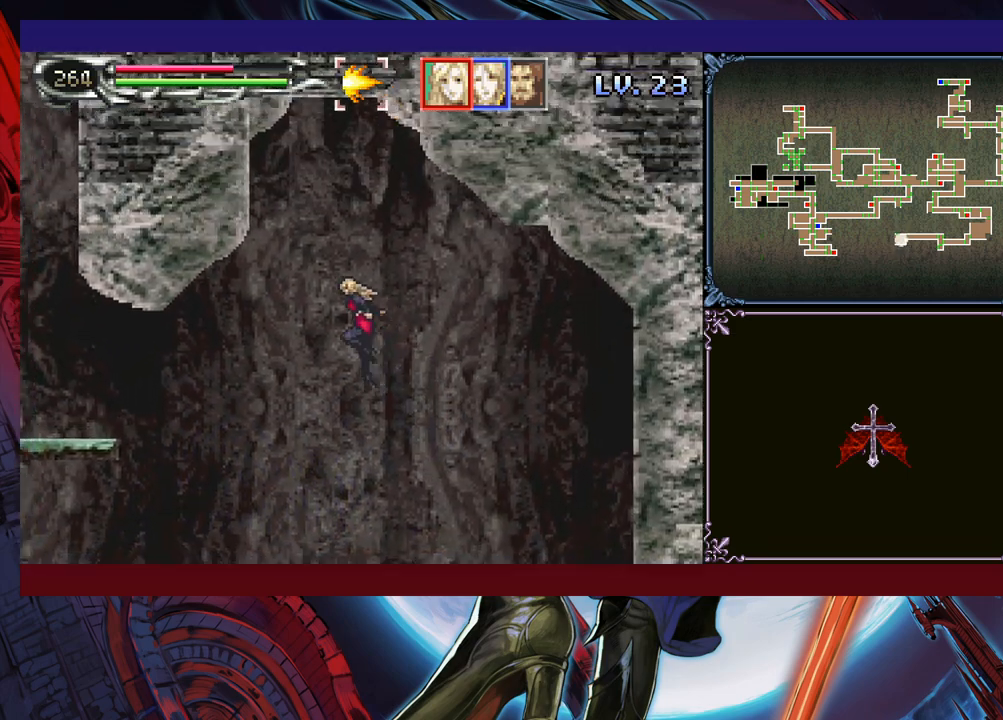
{"buttons": [], "left_stick": "left", "events": [[50, "B", "up"]]}
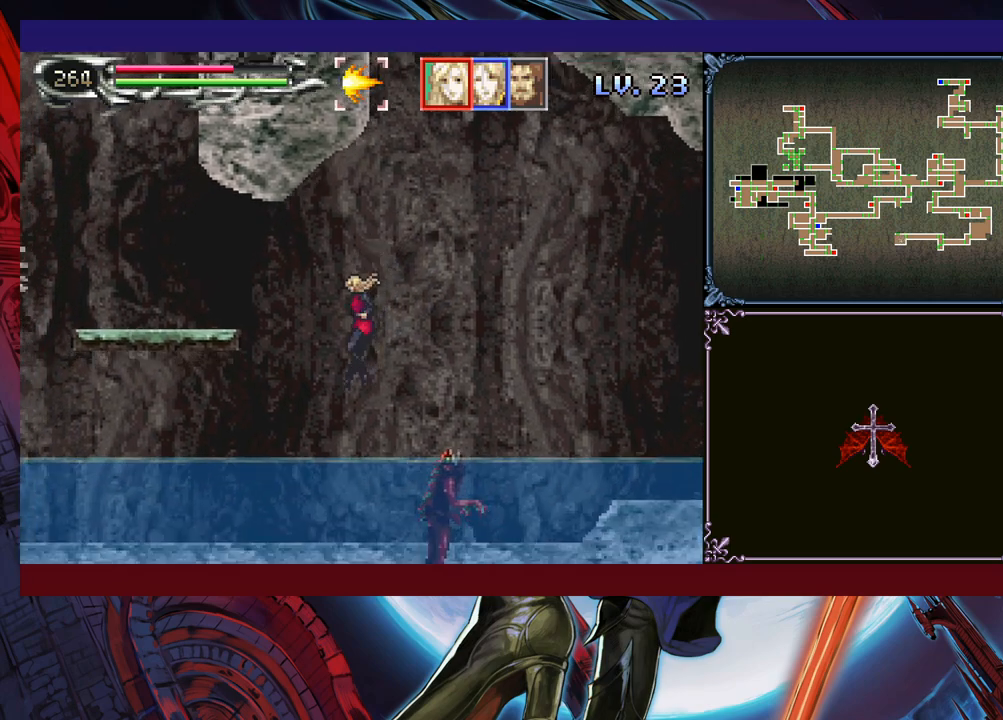
{"buttons": [], "left_stick": "center", "events": [[183, "left_stick", "right"], [233, "left_stick", "center"], [250, "Y", "down"], [350, "Y", "up"], [350, "left_stick", "down"], [433, "left_stick", "center"], [450, "Y", "down"], [500, "Y", "up"]]}
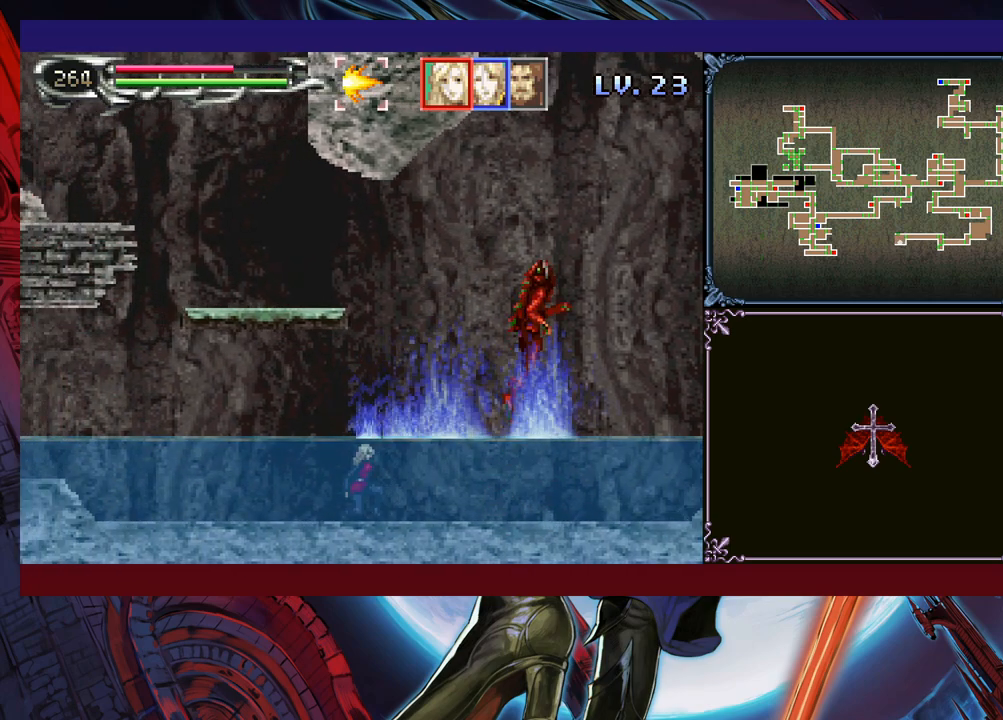
{"buttons": [], "left_stick": "center", "events": [[50, "left_stick", "down"], [100, "Y", "down"], [100, "left_stick", "center"], [150, "Y", "up"], [200, "left_stick", "down"], [250, "Y", "down"], [250, "left_stick", "center"], [300, "Y", "up"], [350, "left_stick", "down"], [400, "Y", "down"], [433, "left_stick", "center"], [450, "Y", "up"]]}
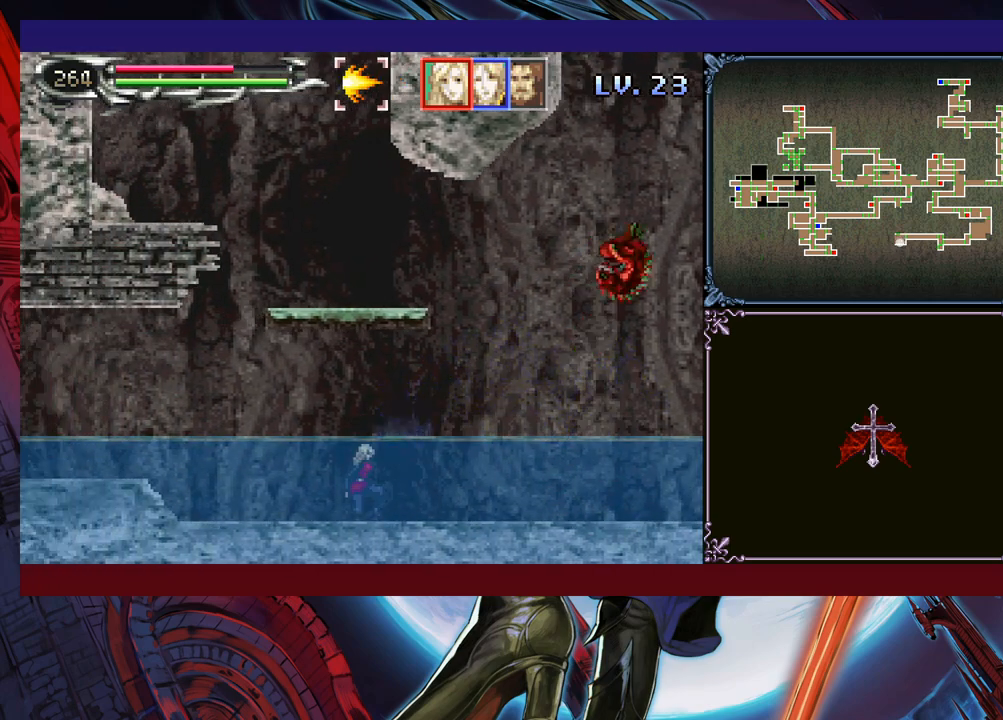
{"buttons": [], "left_stick": "center", "events": [[50, "Y", "down"], [133, "Y", "up"], [150, "left_stick", "down"], [233, "Y", "down"], [233, "left_stick", "center"], [283, "Y", "up"], [300, "left_stick", "down"], [383, "Y", "down"], [383, "left_stick", "center"], [433, "Y", "up"], [450, "left_stick", "down"], [500, "left_stick", "center"]]}